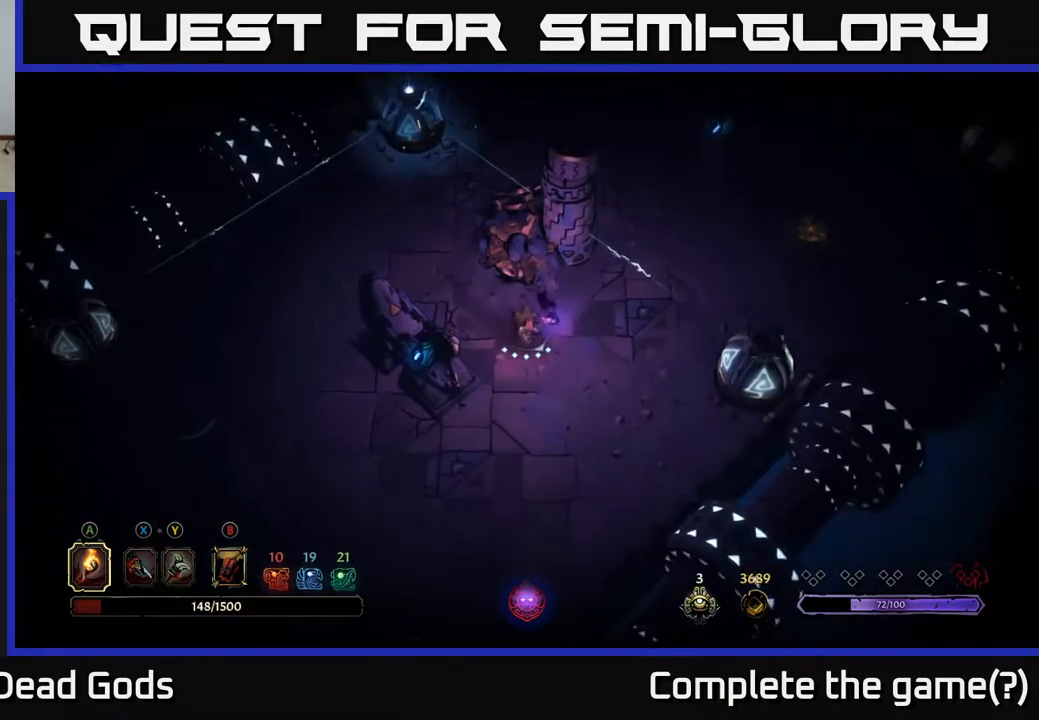
Gameplay with a controller (Xbox layout); each line is a JSON object with the inputs held at the frame after it. "events" lists button and stick changes between this image and that frame as [ms after this image, input, new state], when the widget could be followed in between.
{"buttons": [], "left_stick": "down-right", "right_stick": "center", "events": [[300, "left_stick", "left"], [500, "left_stick", "down-right"]]}
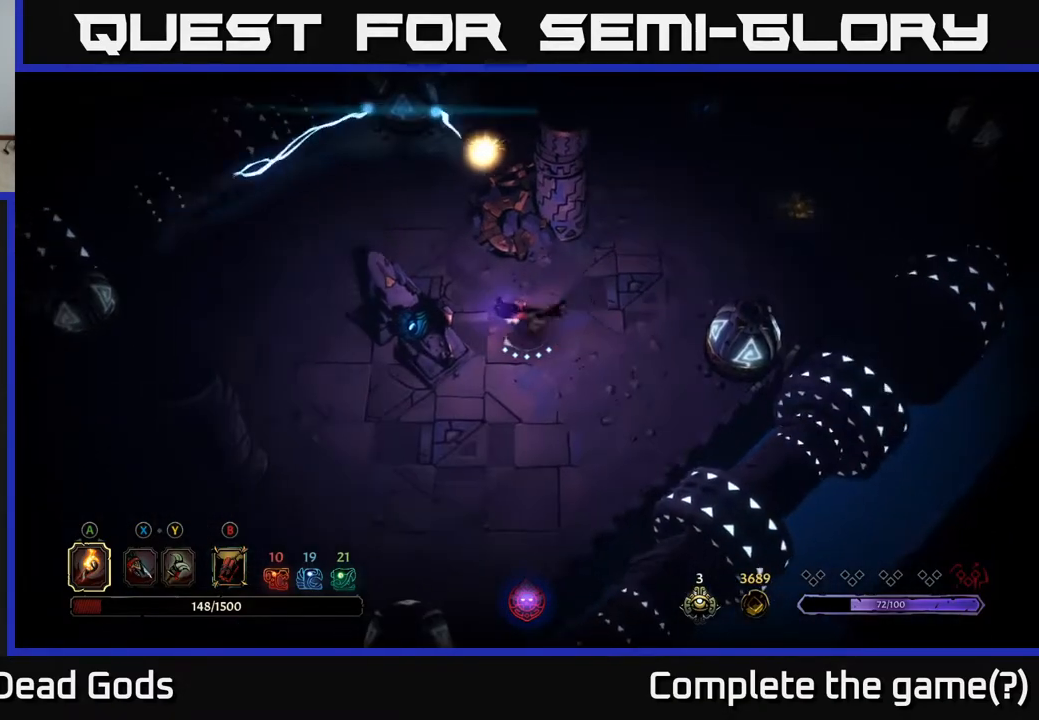
{"buttons": [], "left_stick": "up-right", "right_stick": "center", "events": [[17, "left_stick", "center"], [67, "left_stick", "right"], [233, "R2", "down"], [250, "left_stick", "up-right"], [367, "R2", "up"]]}
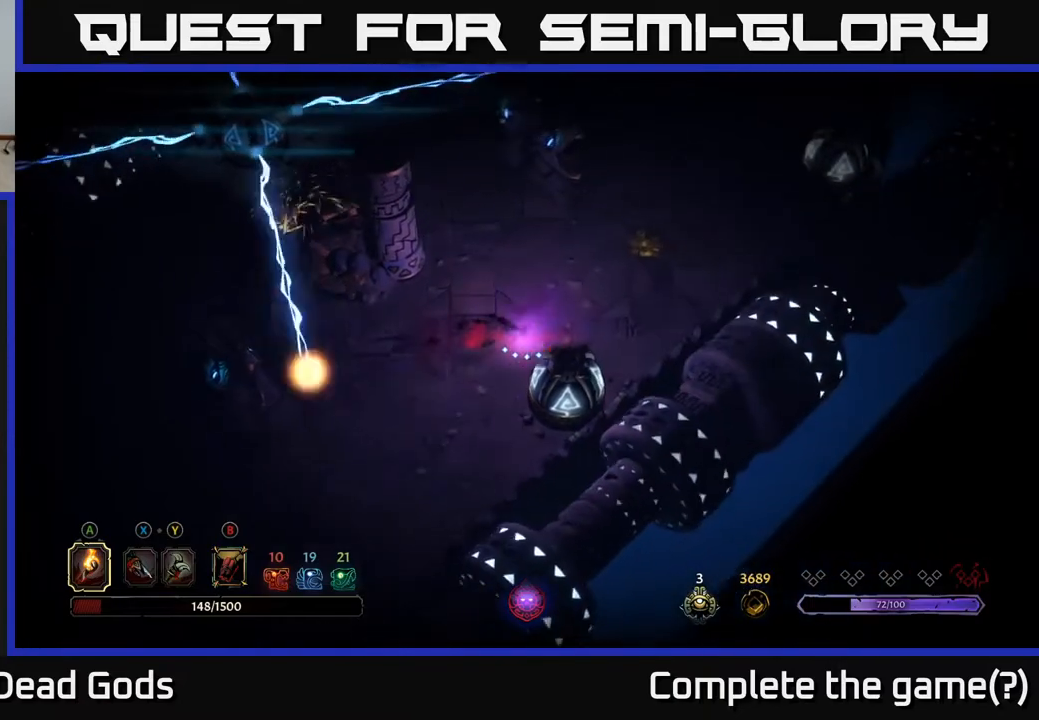
{"buttons": [], "left_stick": "up-right", "right_stick": "center", "events": []}
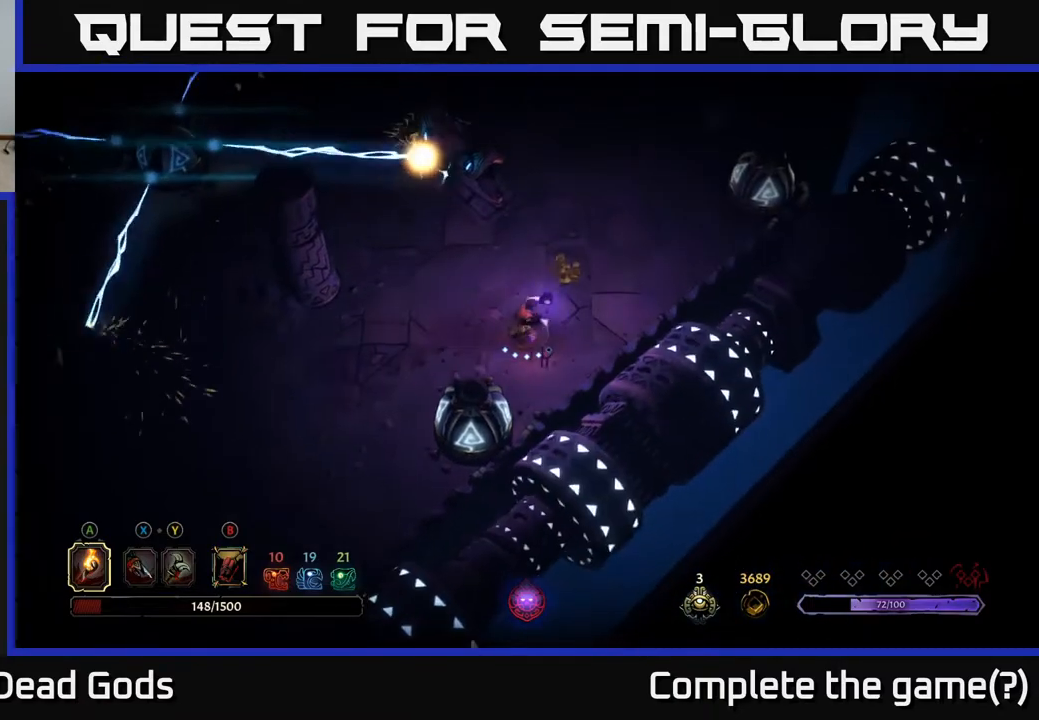
{"buttons": [], "left_stick": "up-right", "right_stick": "center", "events": [[400, "R2", "down"], [500, "R2", "up"]]}
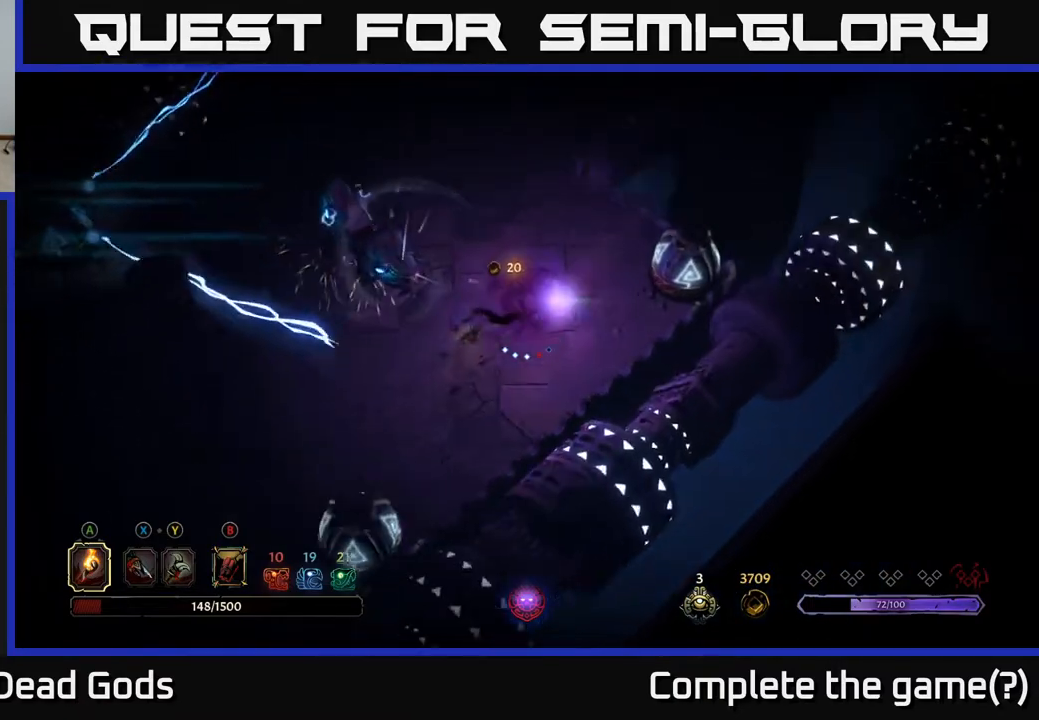
{"buttons": [], "left_stick": "up-left", "right_stick": "center", "events": [[217, "left_stick", "up-left"], [300, "left_stick", "center"], [467, "left_stick", "up-left"]]}
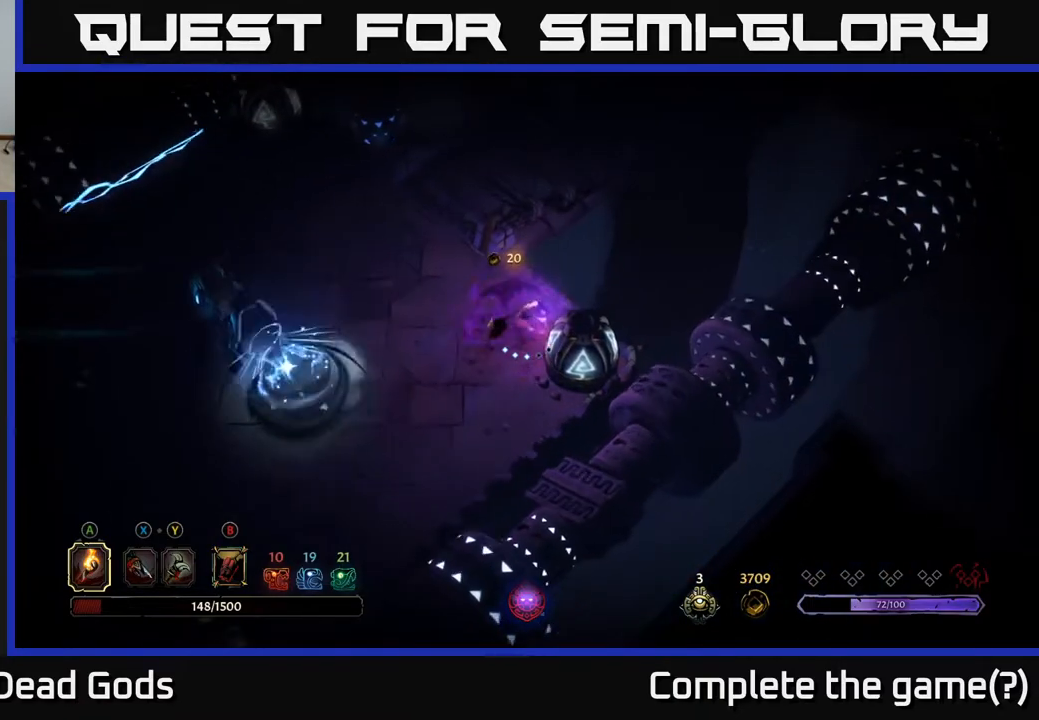
{"buttons": [], "left_stick": "up-left", "right_stick": "center", "events": []}
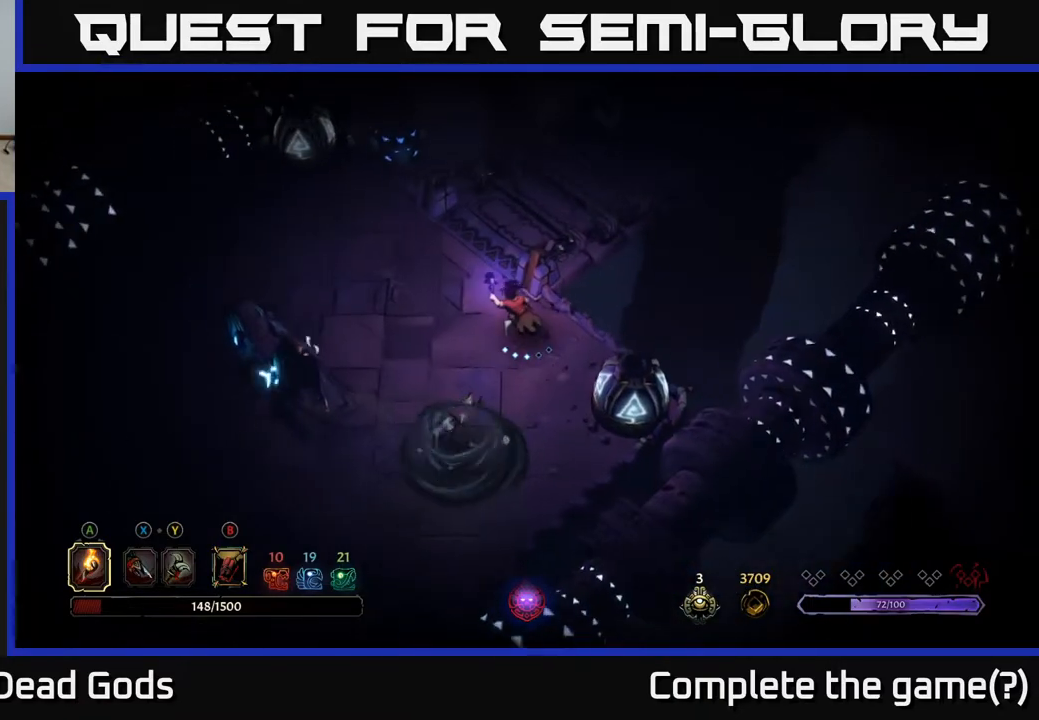
{"buttons": [], "left_stick": "up-left", "right_stick": "center", "events": [[33, "left_stick", "left"], [433, "left_stick", "up-left"]]}
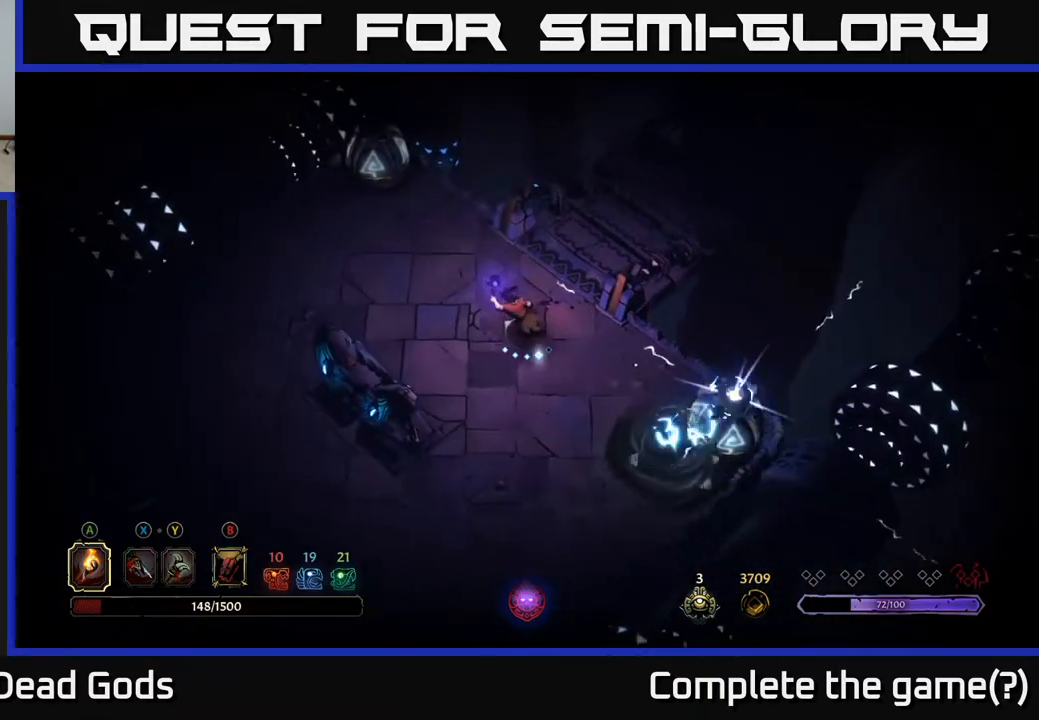
{"buttons": [], "left_stick": "up-right", "right_stick": "center", "events": [[150, "left_stick", "up-right"]]}
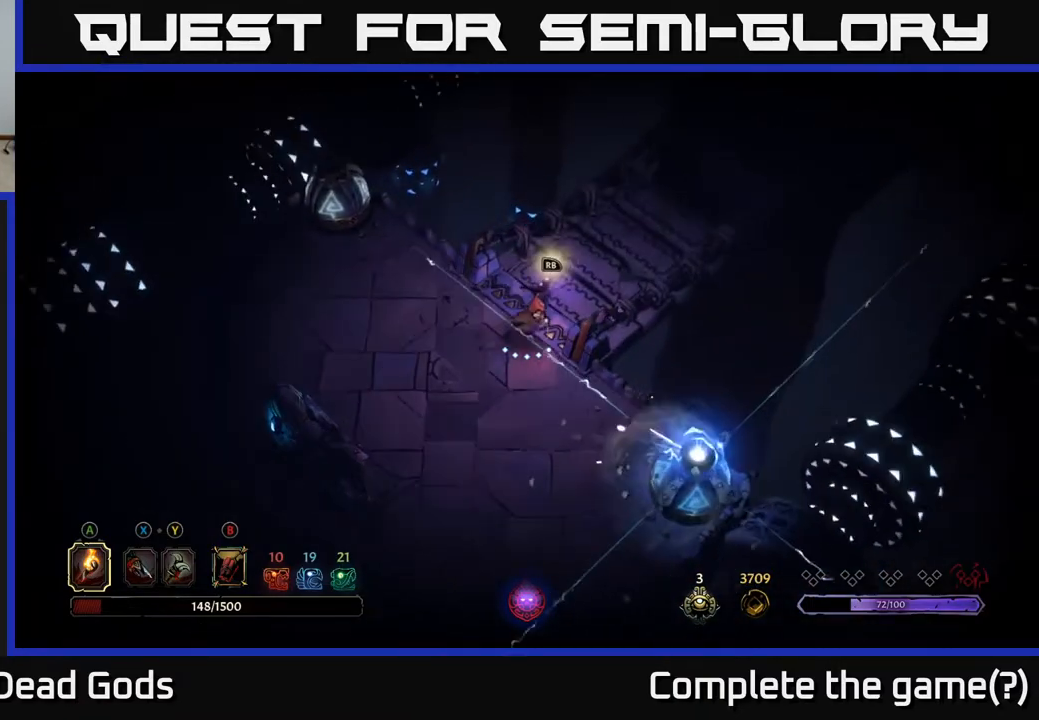
{"buttons": [], "left_stick": "center", "right_stick": "center", "events": [[83, "R1", "down"], [183, "R1", "up"], [267, "left_stick", "center"]]}
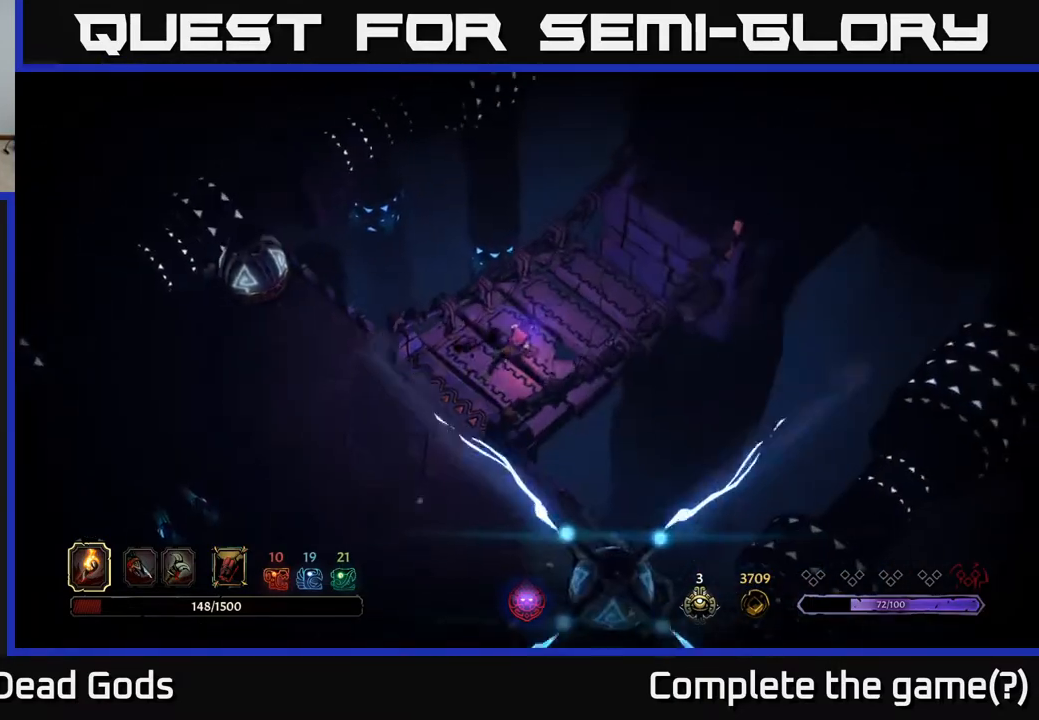
{"buttons": [], "left_stick": "center", "right_stick": "center", "events": []}
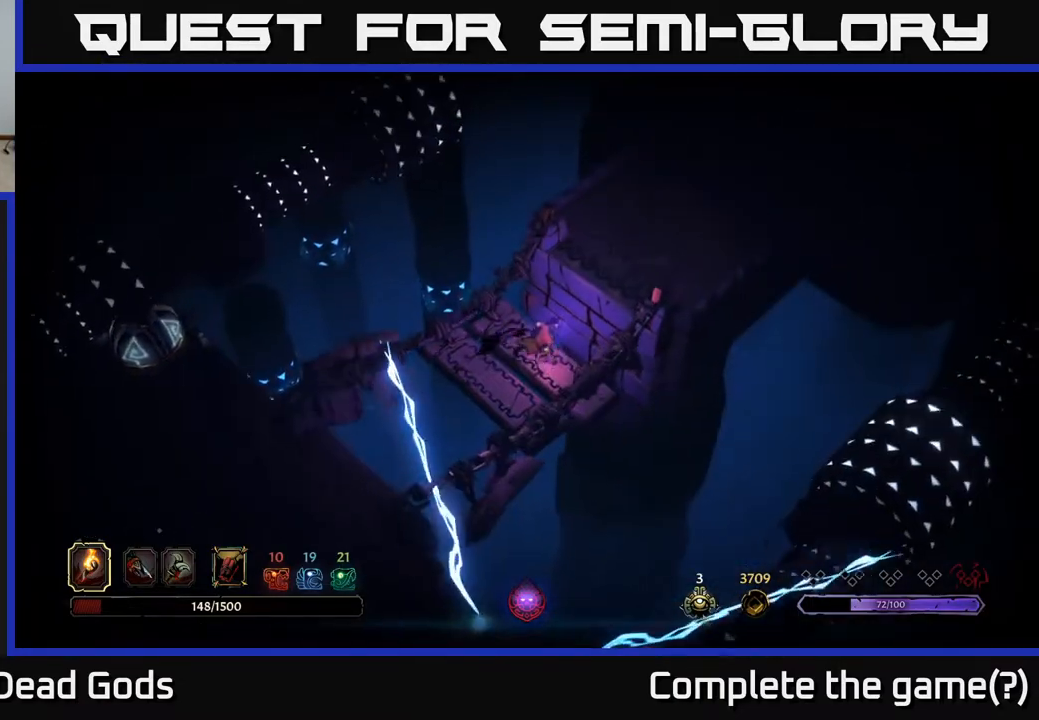
{"buttons": [], "left_stick": "center", "right_stick": "center", "events": []}
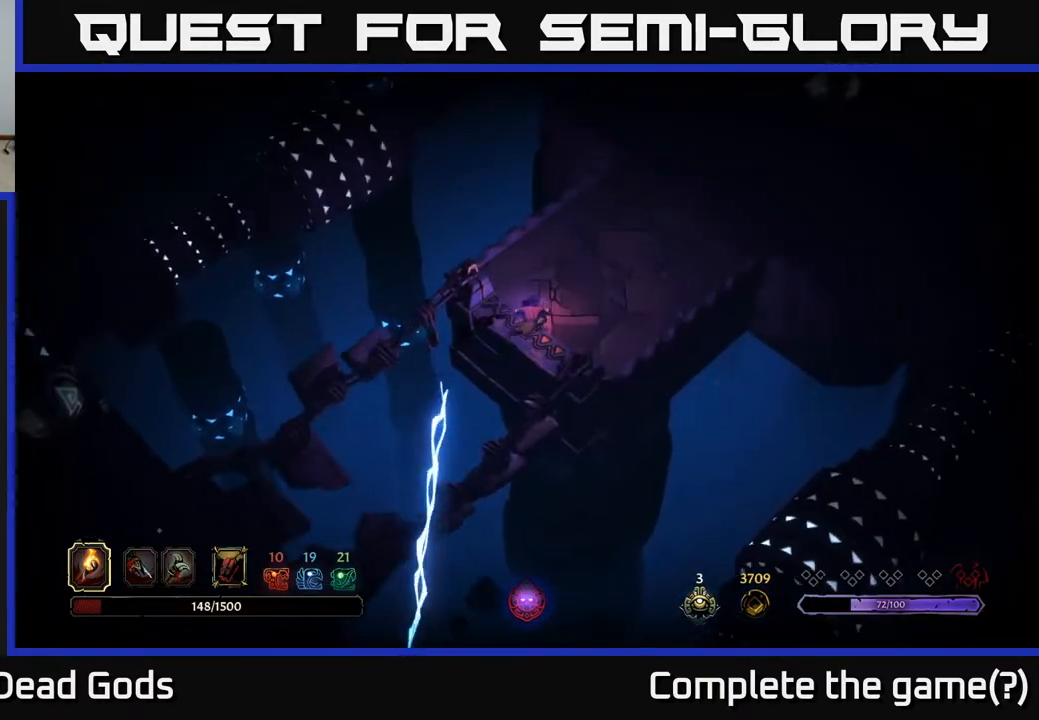
{"buttons": [], "left_stick": "right", "right_stick": "center", "events": [[83, "left_stick", "right"]]}
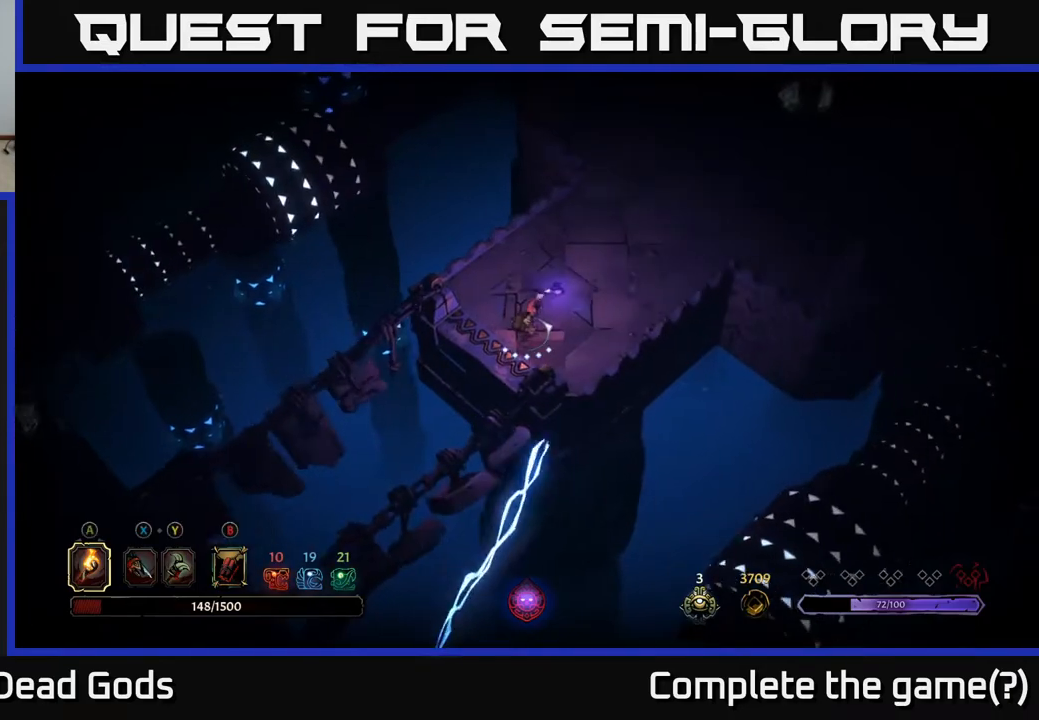
{"buttons": [], "left_stick": "up-right", "right_stick": "center", "events": [[133, "left_stick", "up-right"]]}
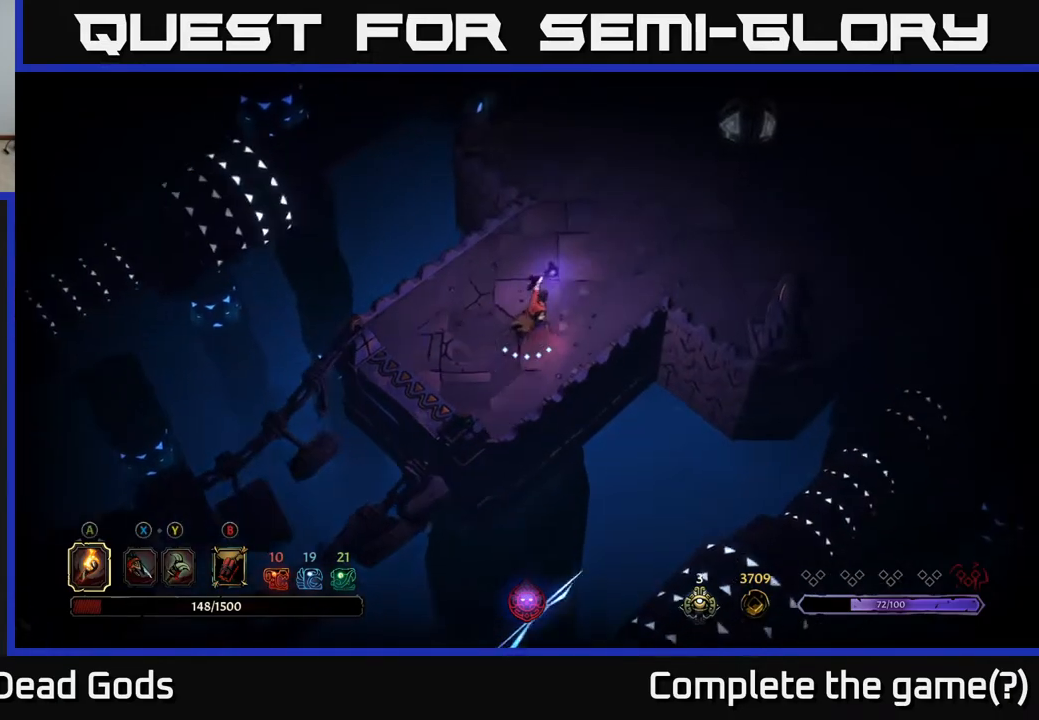
{"buttons": [], "left_stick": "up-right", "right_stick": "center", "events": []}
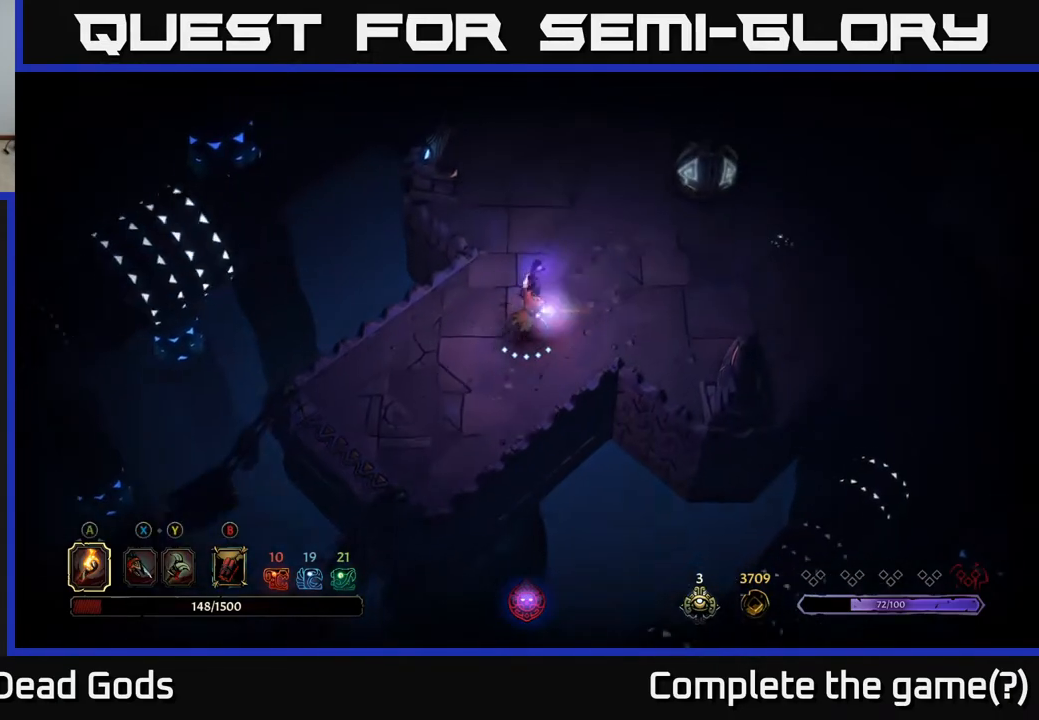
{"buttons": [], "left_stick": "right", "right_stick": "center", "events": [[467, "left_stick", "right"]]}
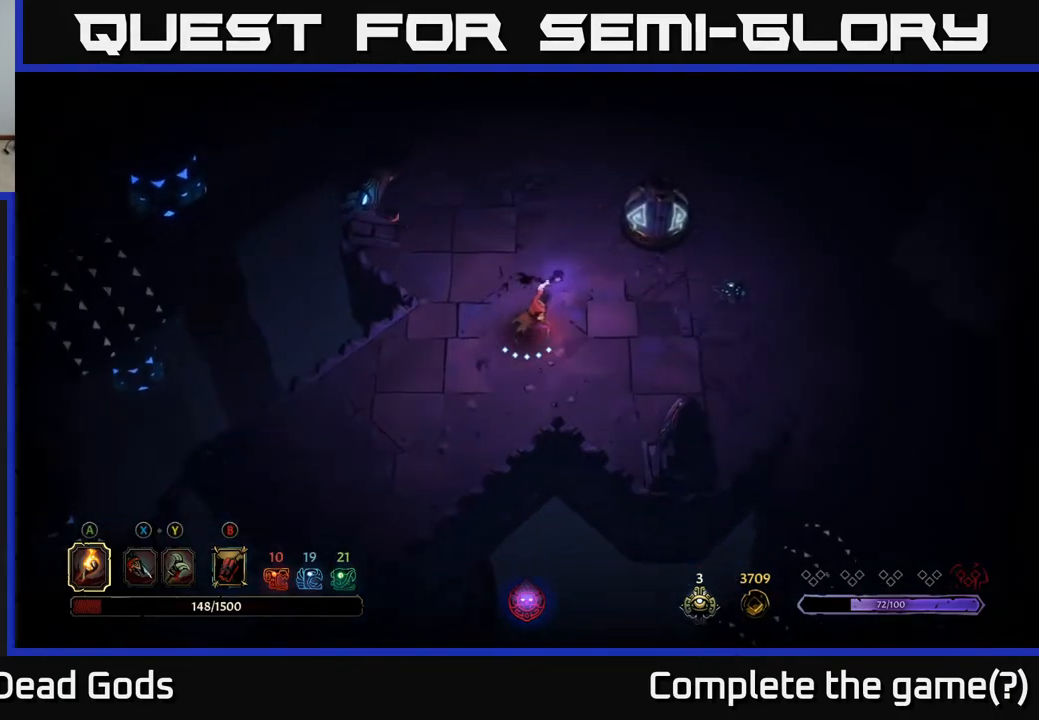
{"buttons": [], "left_stick": "down-right", "right_stick": "center", "events": [[267, "left_stick", "down-right"]]}
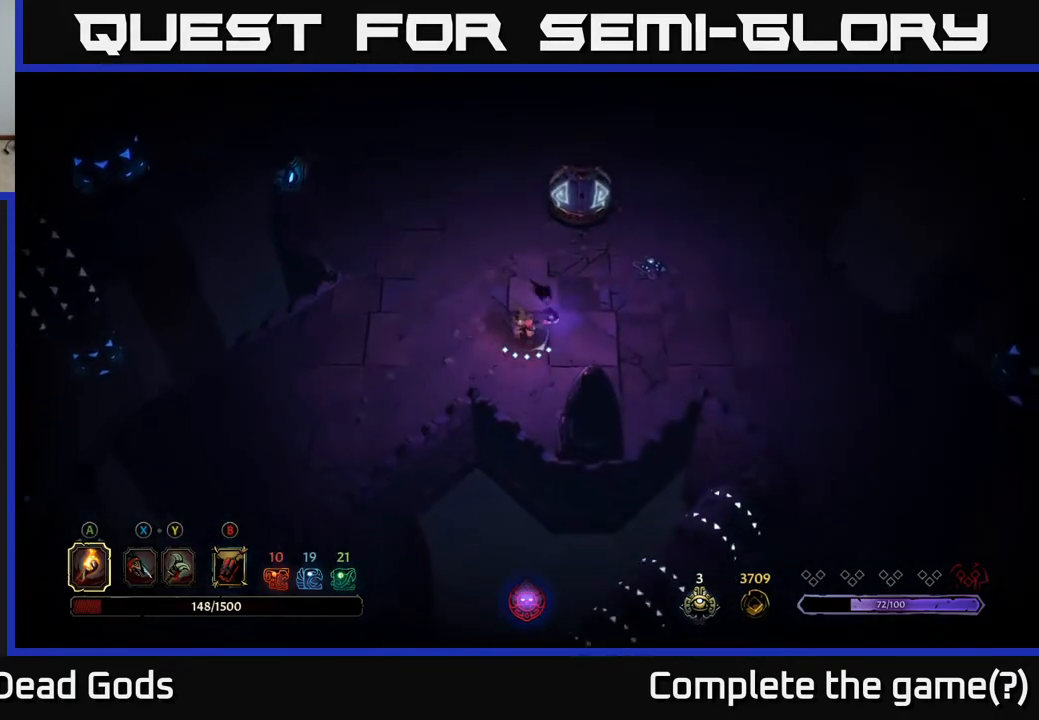
{"buttons": [], "left_stick": "up-right", "right_stick": "center", "events": [[150, "left_stick", "right"], [250, "left_stick", "up-right"]]}
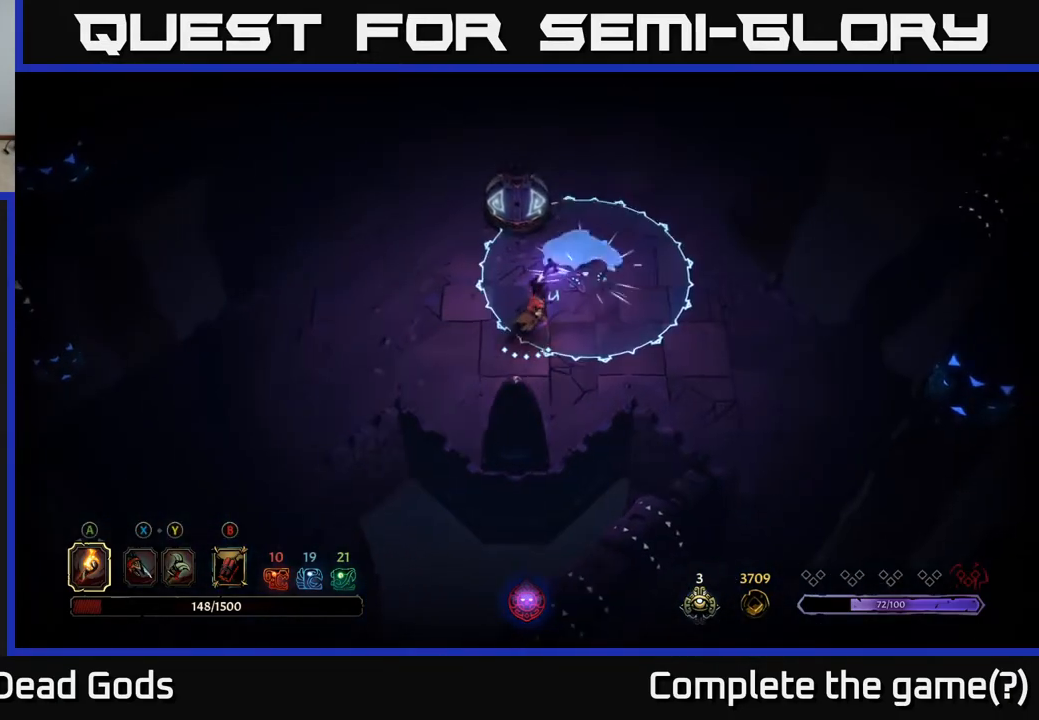
{"buttons": [], "left_stick": "left", "right_stick": "center", "events": [[183, "left_stick", "left"]]}
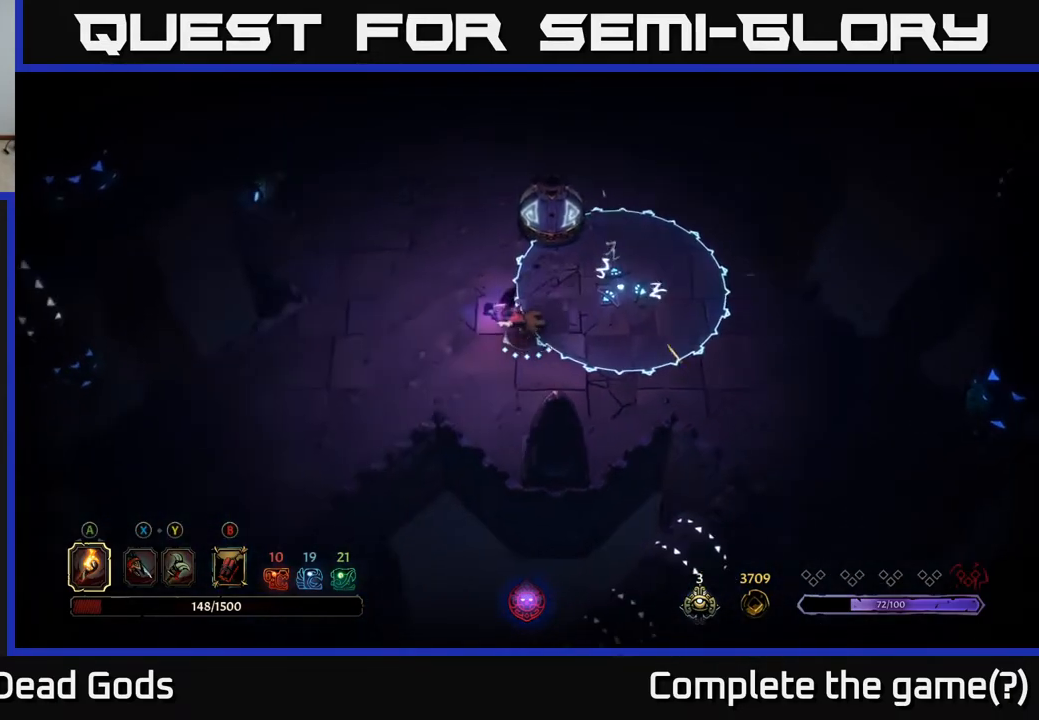
{"buttons": [], "left_stick": "left", "right_stick": "center", "events": []}
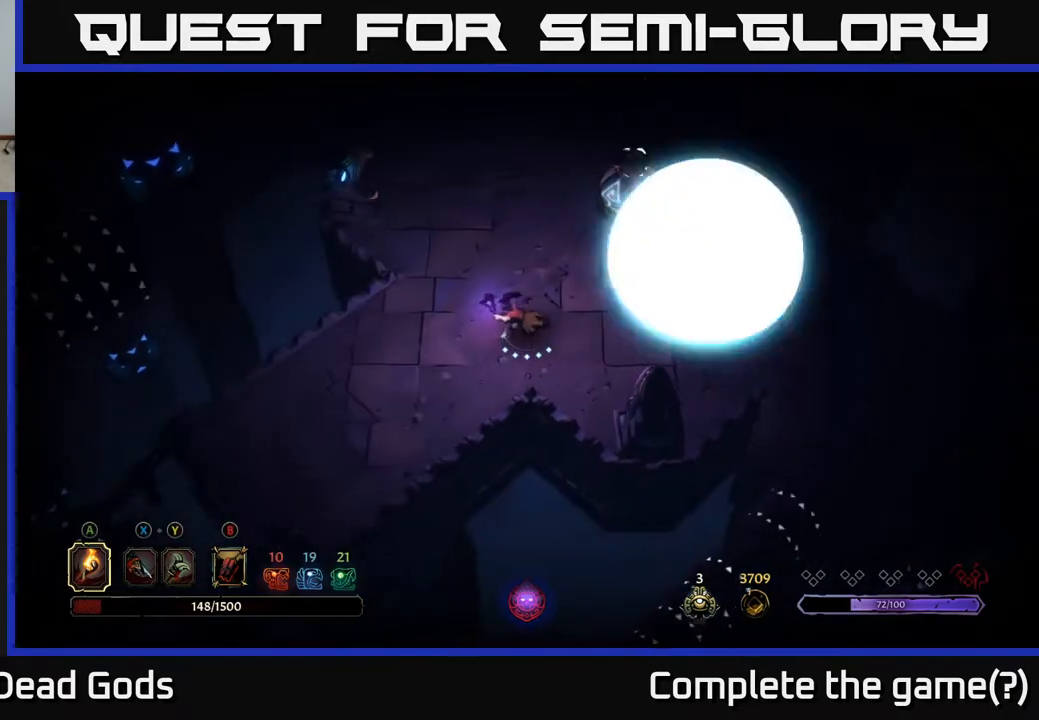
{"buttons": [], "left_stick": "down-right", "right_stick": "center", "events": [[367, "left_stick", "down-right"]]}
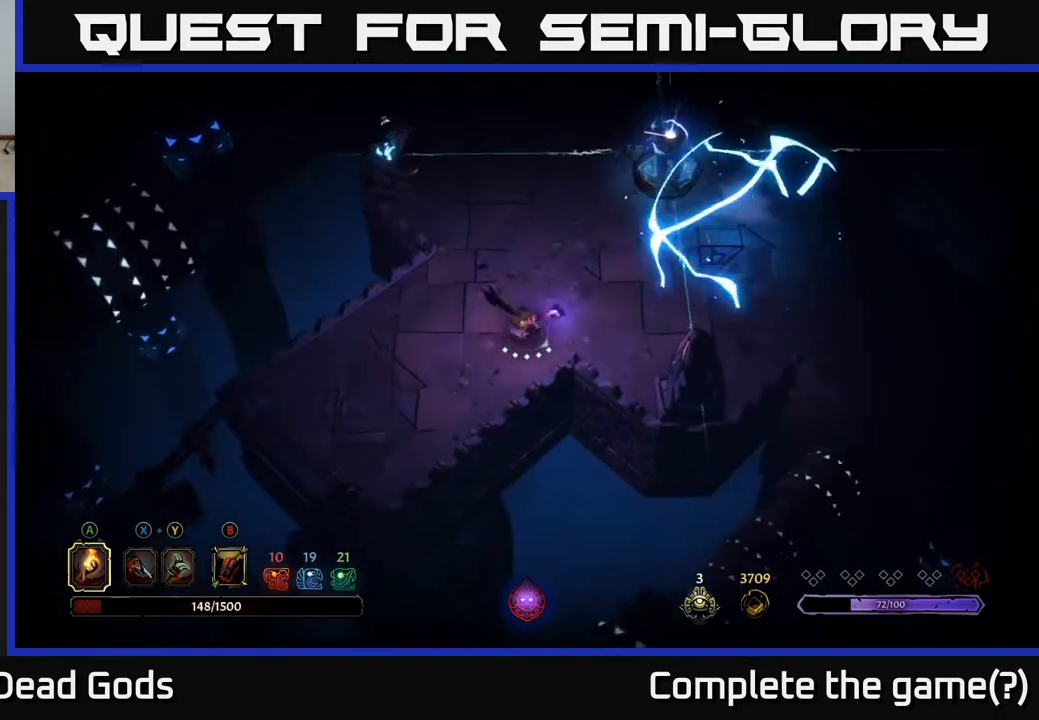
{"buttons": [], "left_stick": "up-left", "right_stick": "center", "events": [[50, "left_stick", "right"], [150, "left_stick", "up-left"]]}
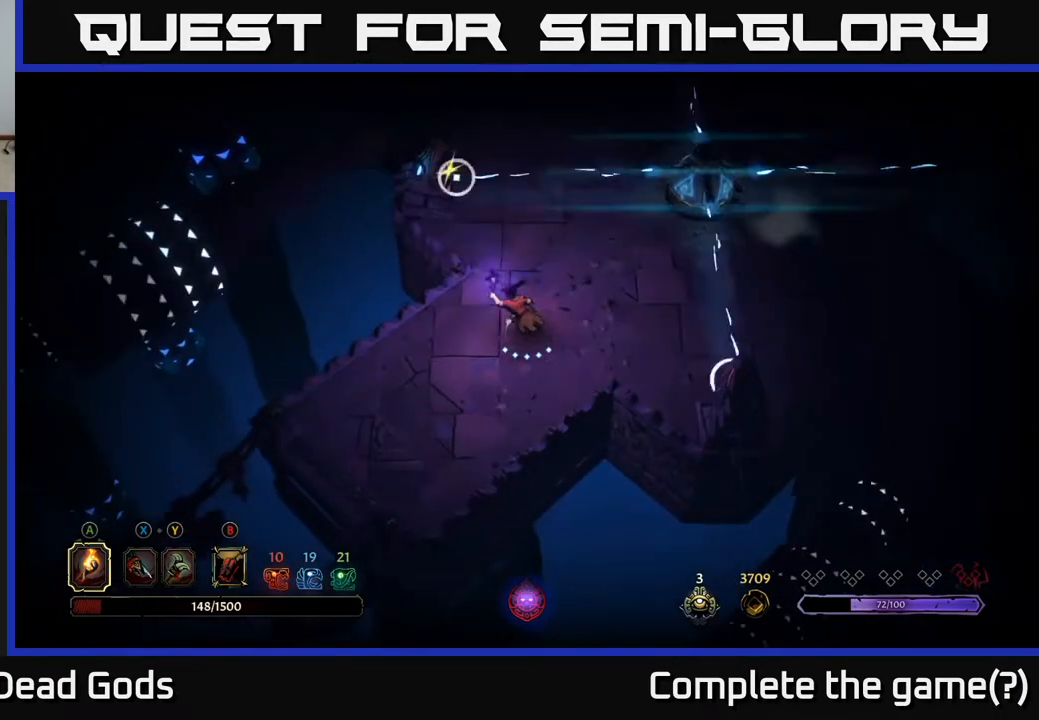
{"buttons": [], "left_stick": "down-right", "right_stick": "center", "events": [[233, "left_stick", "up-right"], [300, "left_stick", "right"], [417, "left_stick", "down-right"]]}
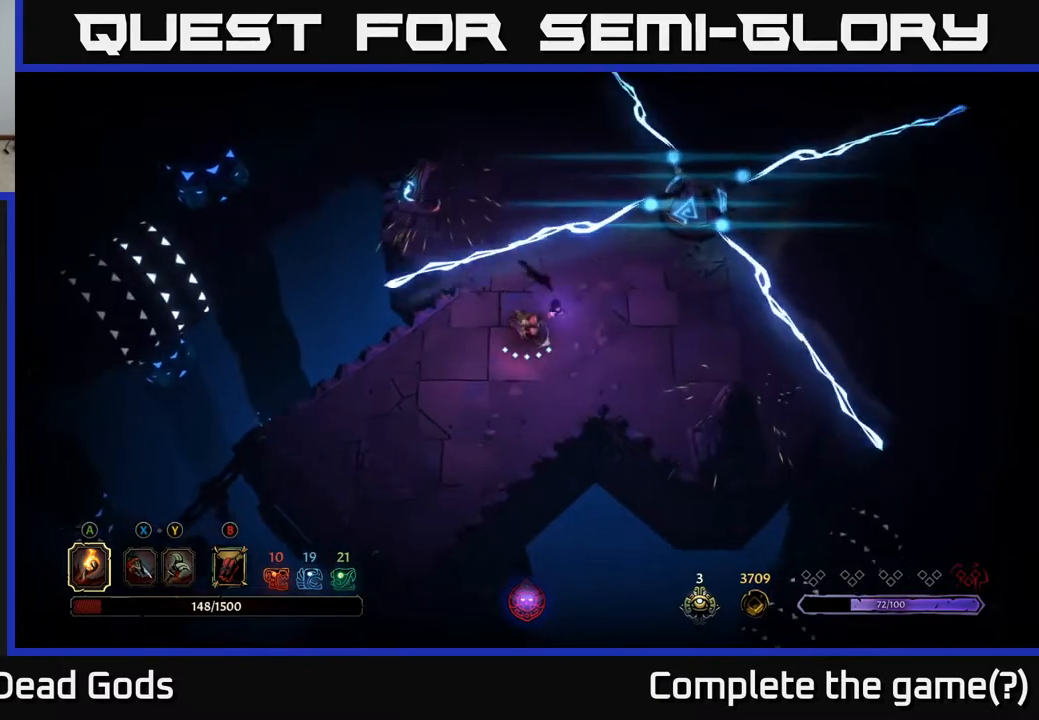
{"buttons": [], "left_stick": "right", "right_stick": "center", "events": [[283, "left_stick", "right"]]}
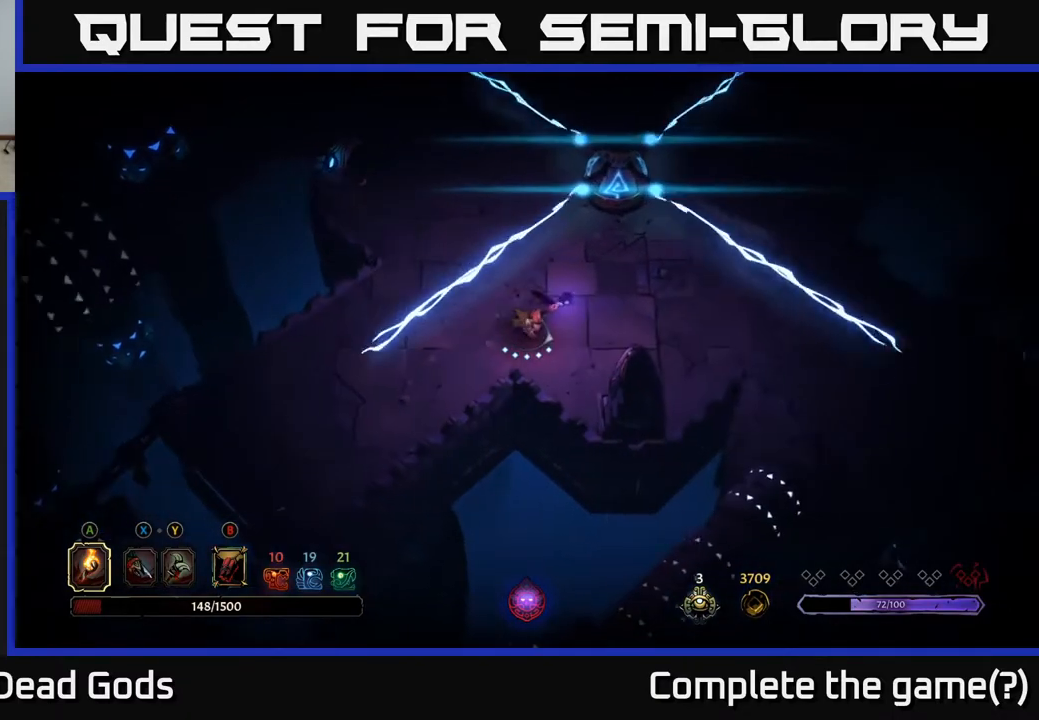
{"buttons": [], "left_stick": "up-right", "right_stick": "center", "events": [[450, "left_stick", "up-right"]]}
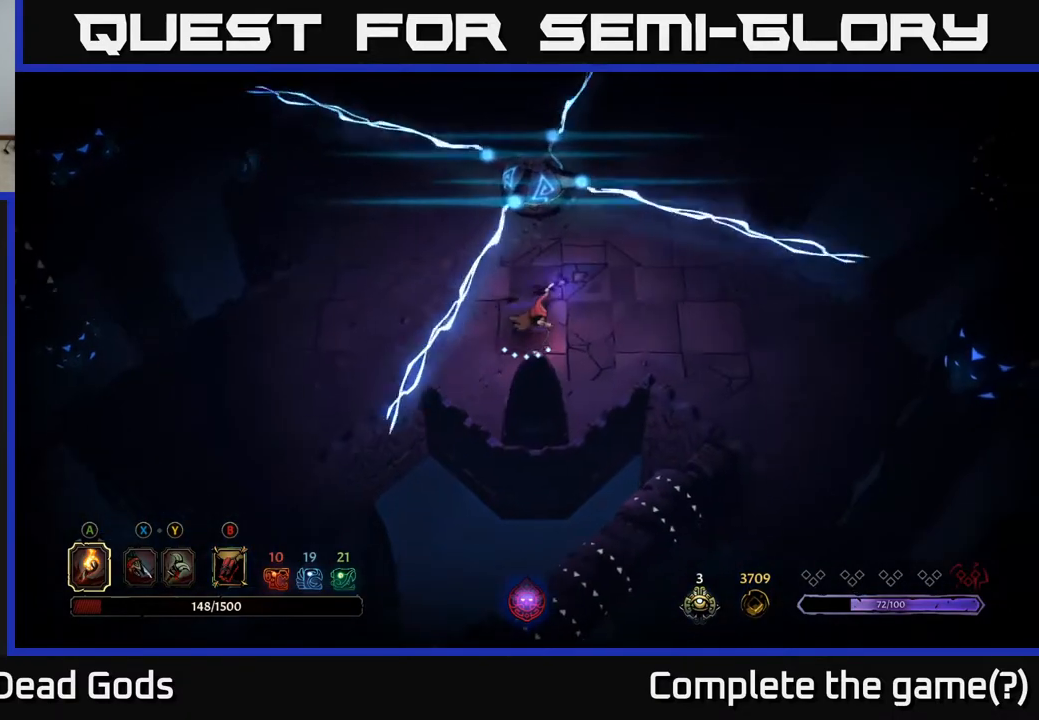
{"buttons": [], "left_stick": "up-right", "right_stick": "center", "events": []}
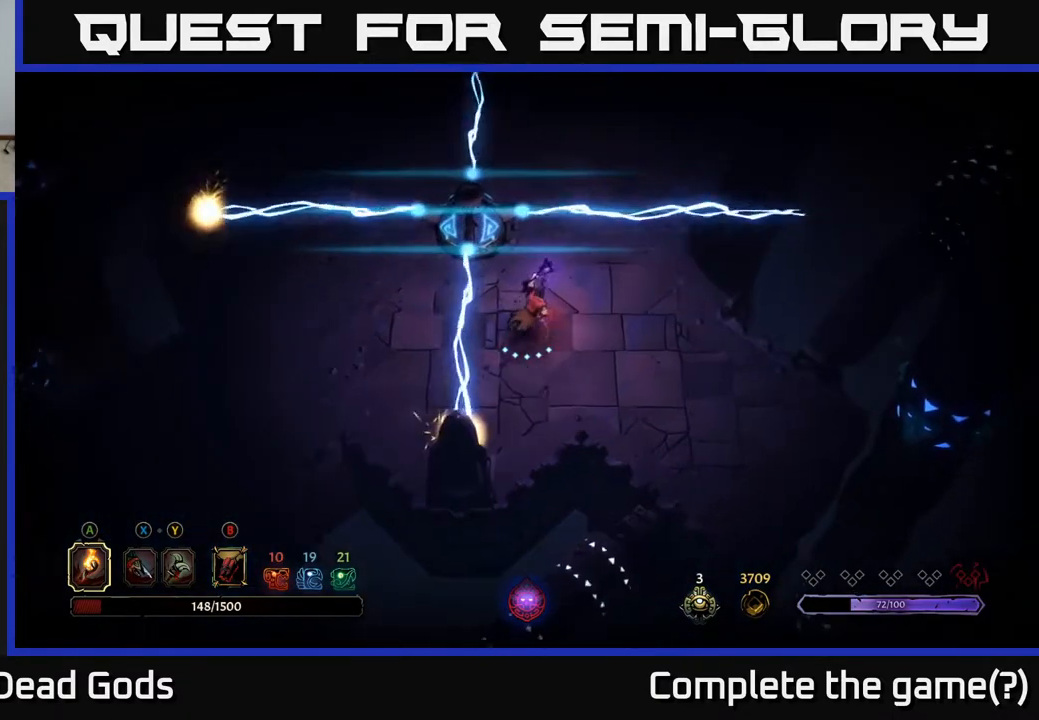
{"buttons": [], "left_stick": "up", "right_stick": "center", "events": [[500, "left_stick", "up"]]}
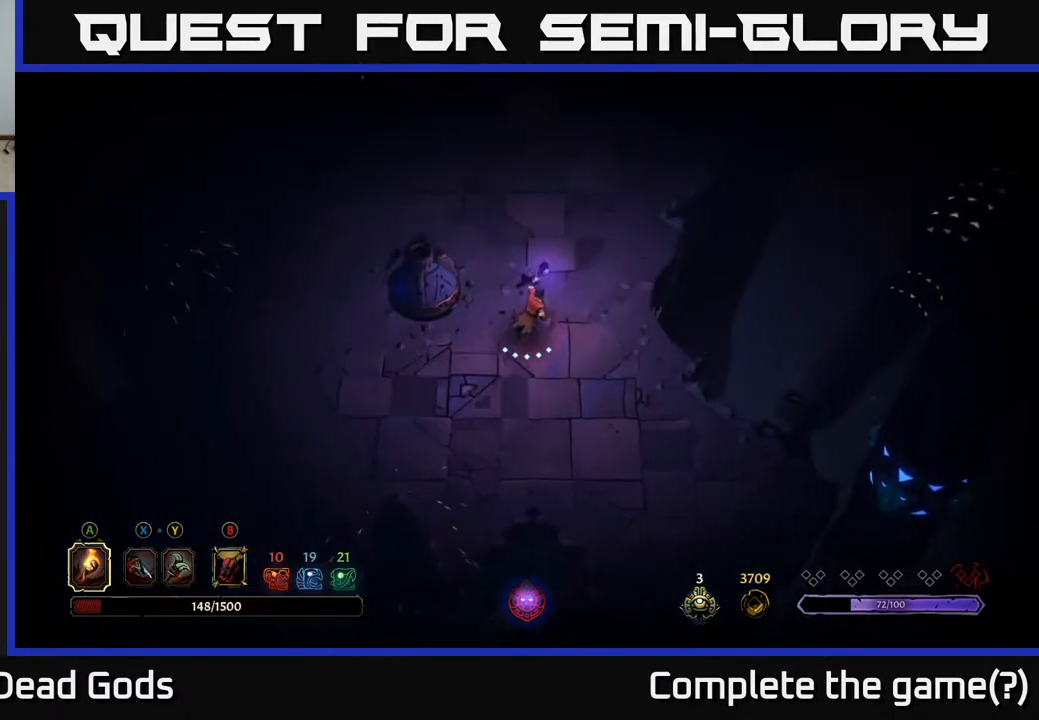
{"buttons": [], "left_stick": "up-left", "right_stick": "center", "events": [[383, "left_stick", "up-left"]]}
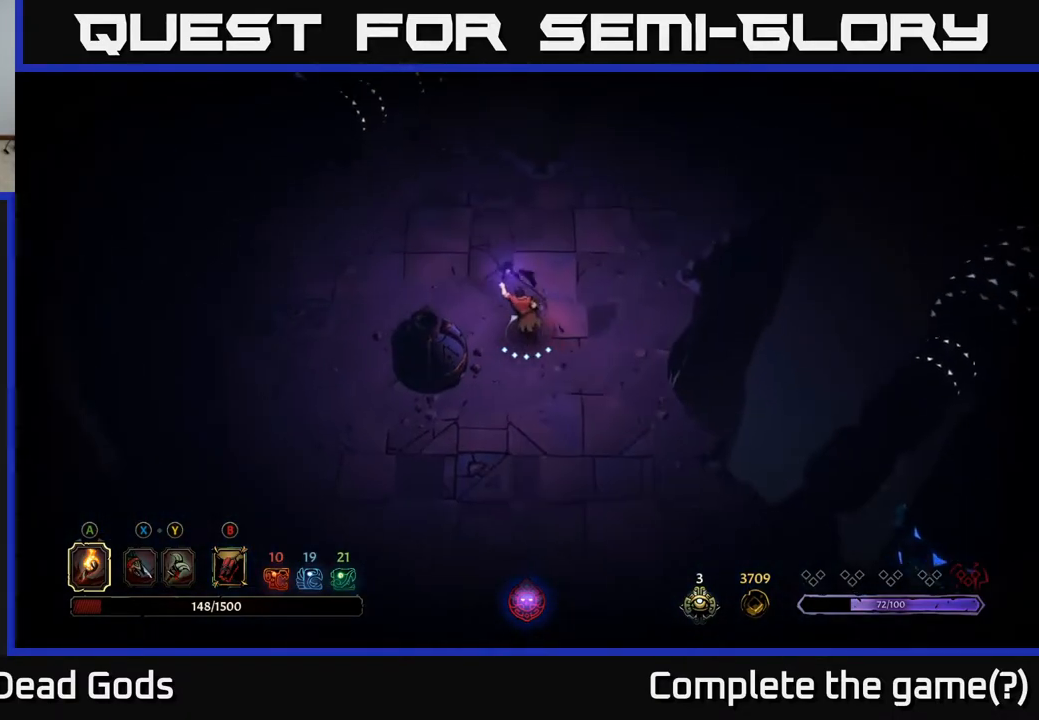
{"buttons": [], "left_stick": "up-left", "right_stick": "center", "events": []}